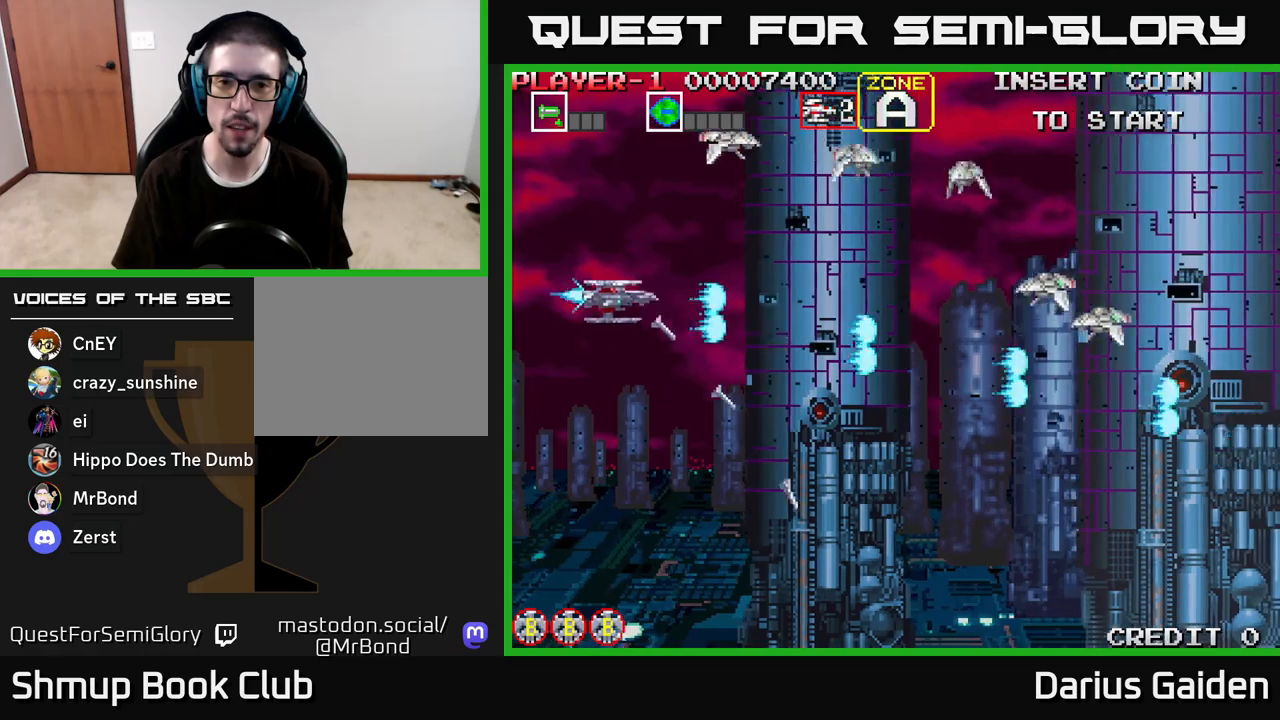
Gameplay with a controller (Xbox layout); each line is a JSON object with the inputs held at the frame after it. "events" lists button and stick changes between this image and that frame as [ms after this image, input, new state], when the widget could be followed in between.
{"buttons": ["R2", "DPAD_DOWN"], "left_stick": "center", "right_stick": "center", "events": [[267, "DPAD_UP", "up"], [333, "DPAD_DOWN", "down"]]}
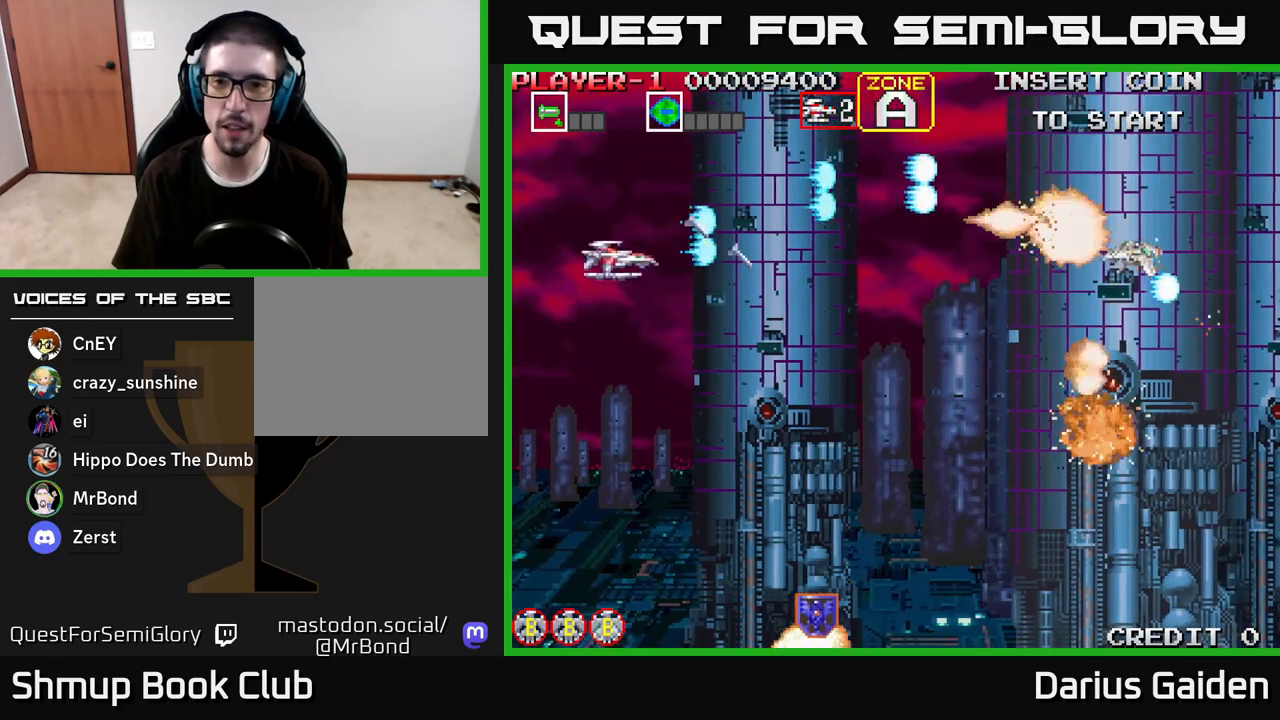
{"buttons": ["R2", "DPAD_DOWN", "DPAD_RIGHT"], "left_stick": "center", "right_stick": "center", "events": [[350, "DPAD_RIGHT", "down"]]}
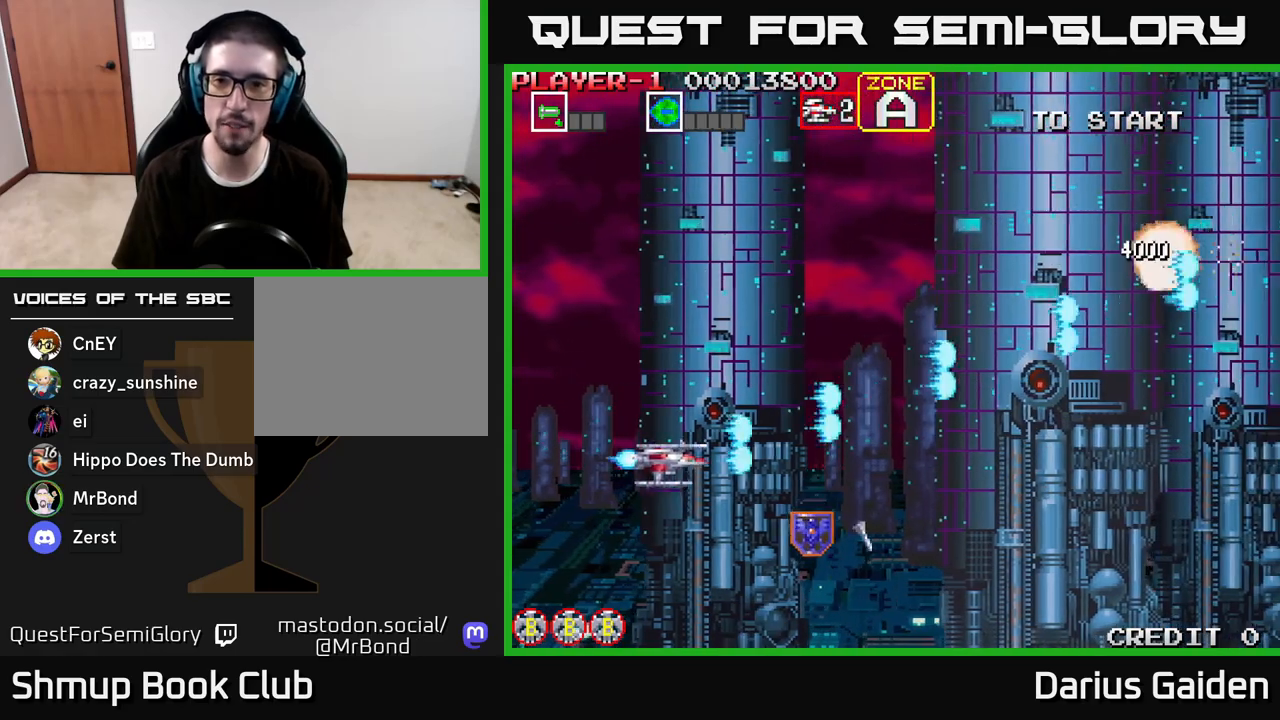
{"buttons": ["R2", "DPAD_UP"], "left_stick": "center", "right_stick": "center", "events": [[183, "DPAD_DOWN", "up"], [267, "DPAD_RIGHT", "up"], [283, "DPAD_UP", "down"]]}
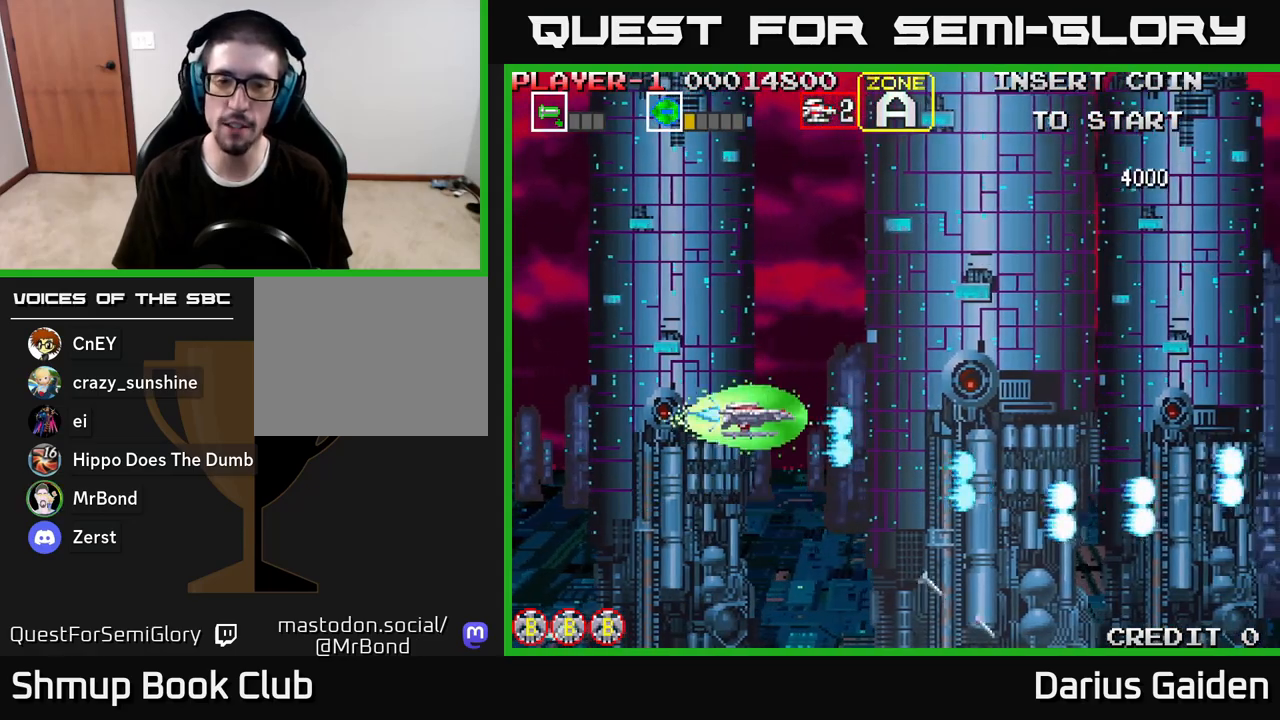
{"buttons": ["R2", "DPAD_UP"], "left_stick": "center", "right_stick": "center", "events": []}
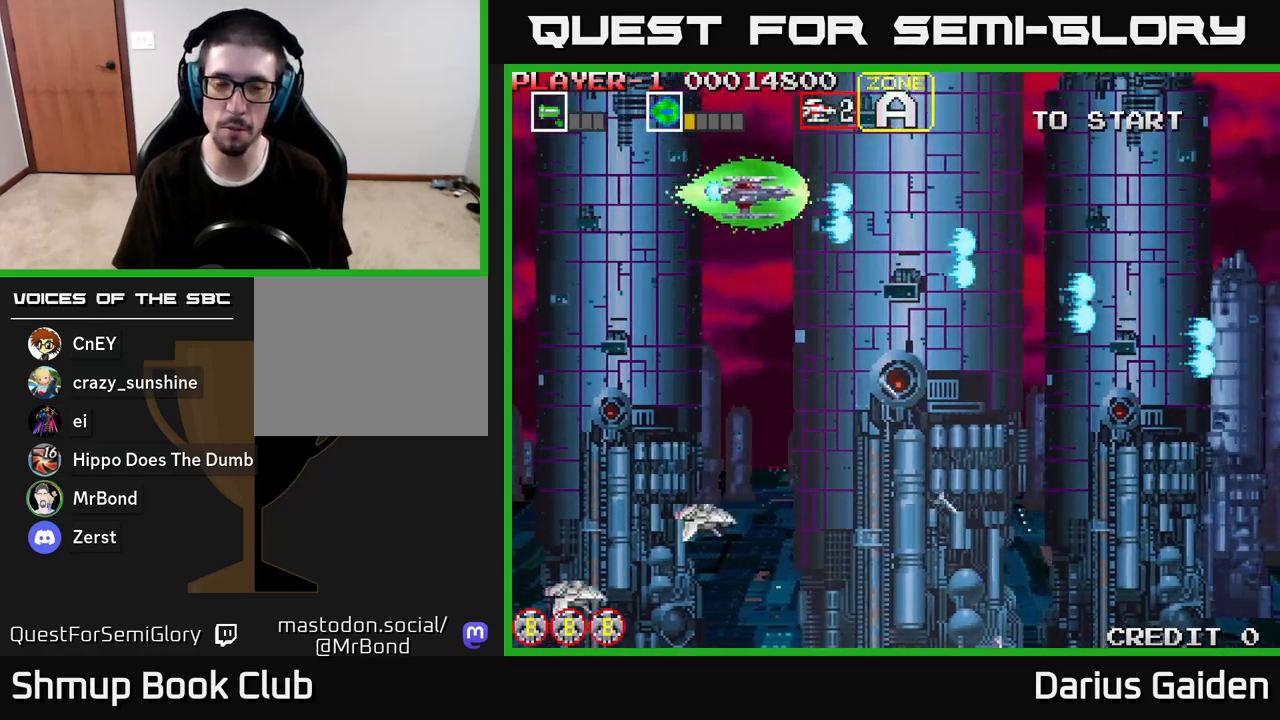
{"buttons": ["R2", "DPAD_DOWN"], "left_stick": "center", "right_stick": "center", "events": [[33, "DPAD_LEFT", "down"], [67, "DPAD_UP", "up"], [100, "DPAD_LEFT", "up"], [133, "DPAD_DOWN", "down"]]}
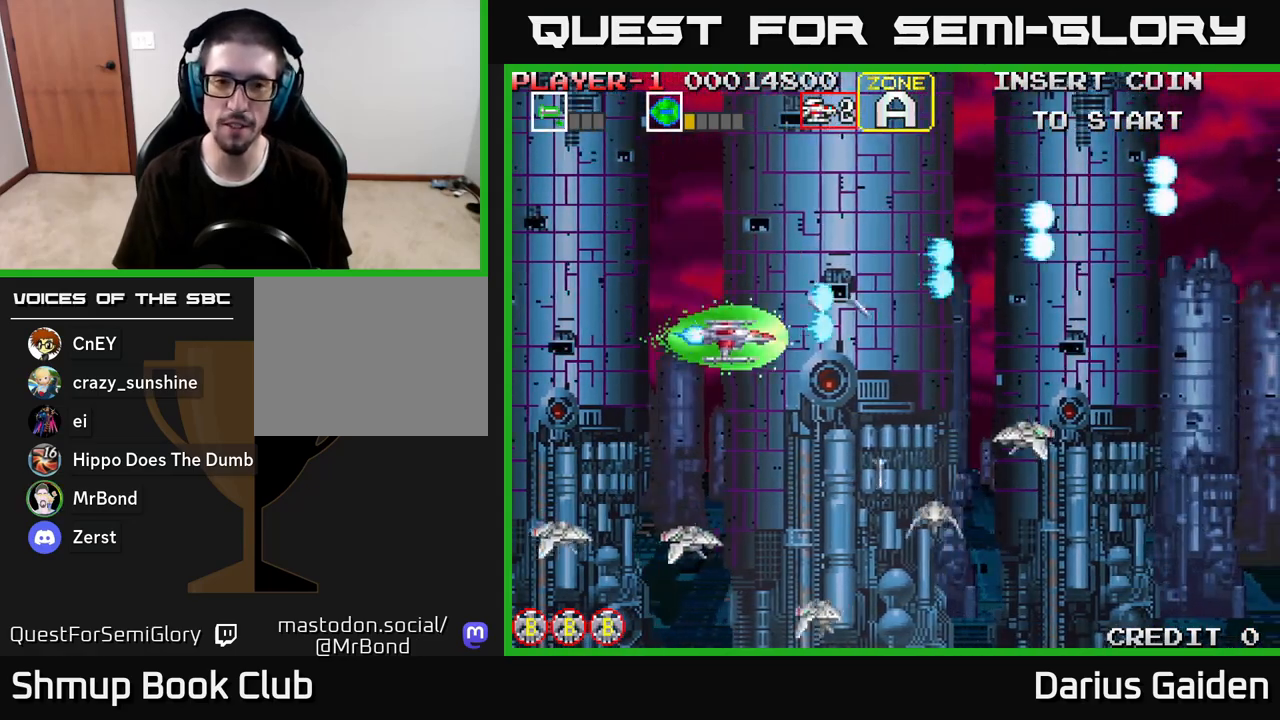
{"buttons": ["R2"], "left_stick": "center", "right_stick": "center", "events": [[50, "DPAD_DOWN", "up"], [100, "DPAD_UP", "down"], [250, "DPAD_UP", "up"]]}
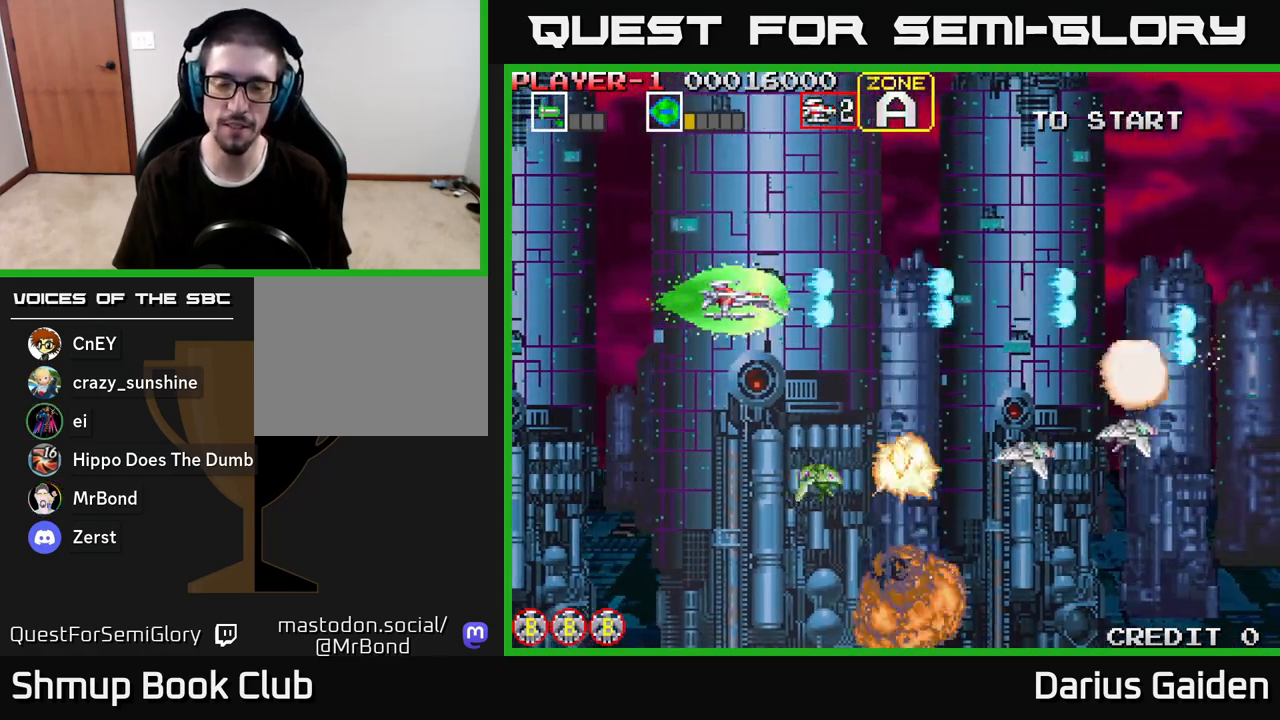
{"buttons": ["R2", "DPAD_DOWN", "DPAD_RIGHT"], "left_stick": "center", "right_stick": "center", "events": [[117, "DPAD_DOWN", "down"], [217, "DPAD_RIGHT", "down"], [267, "DPAD_DOWN", "up"], [500, "DPAD_DOWN", "down"]]}
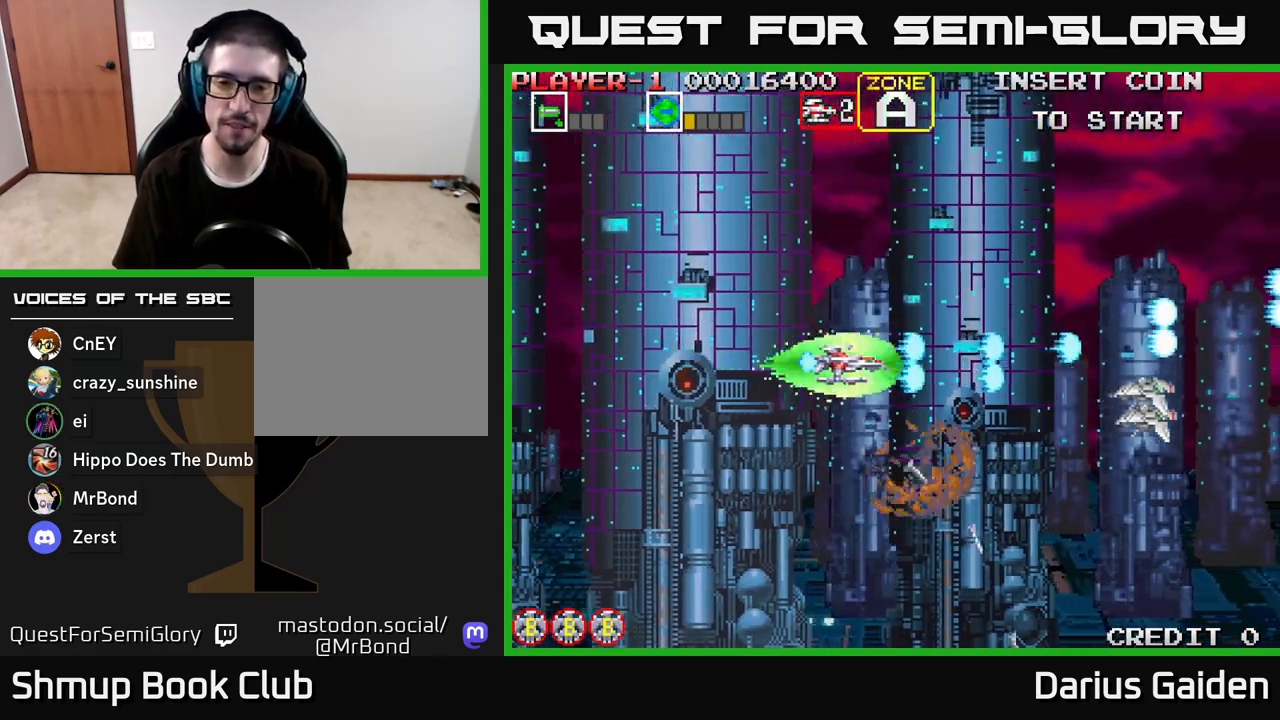
{"buttons": ["R2", "DPAD_UP"], "left_stick": "center", "right_stick": "center", "events": [[50, "DPAD_RIGHT", "up"], [167, "DPAD_RIGHT", "down"], [300, "DPAD_RIGHT", "up"], [333, "DPAD_DOWN", "up"], [367, "DPAD_UP", "down"]]}
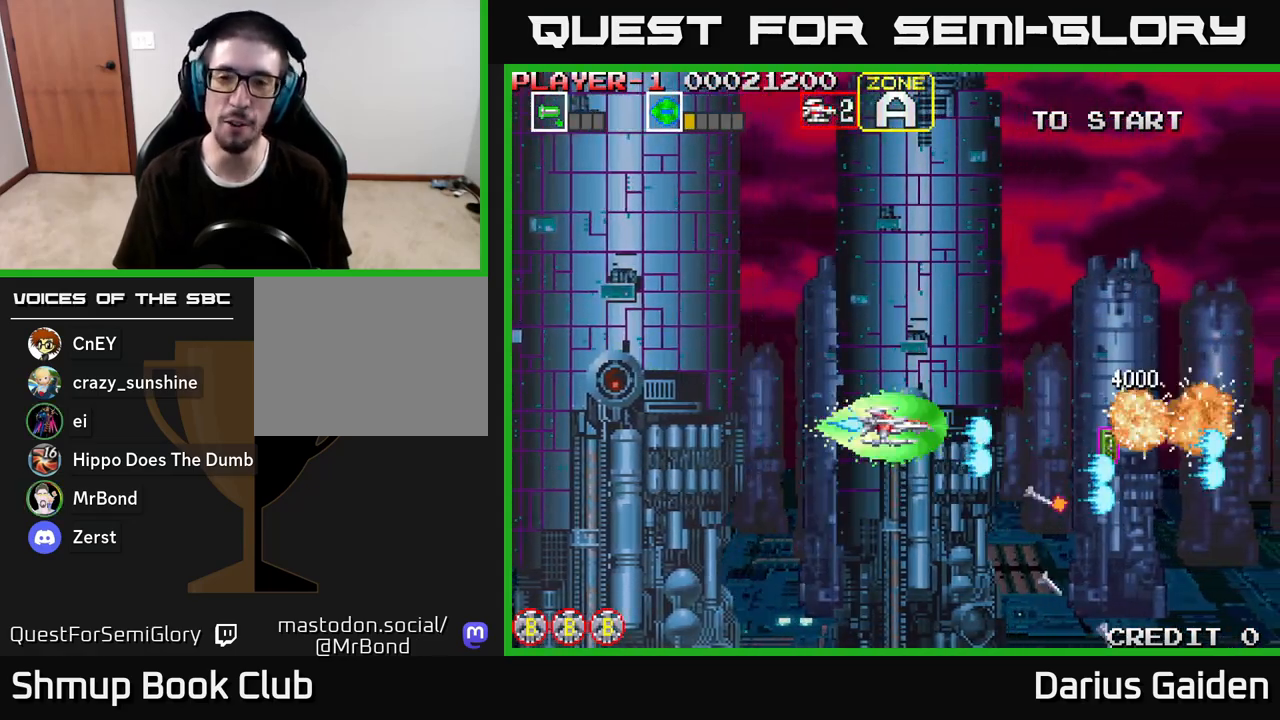
{"buttons": ["R2", "DPAD_DOWN"], "left_stick": "center", "right_stick": "center", "events": [[200, "DPAD_RIGHT", "down"], [217, "R2", "up"], [233, "DPAD_UP", "up"], [350, "DPAD_DOWN", "down"], [383, "R2", "down"], [400, "DPAD_RIGHT", "up"]]}
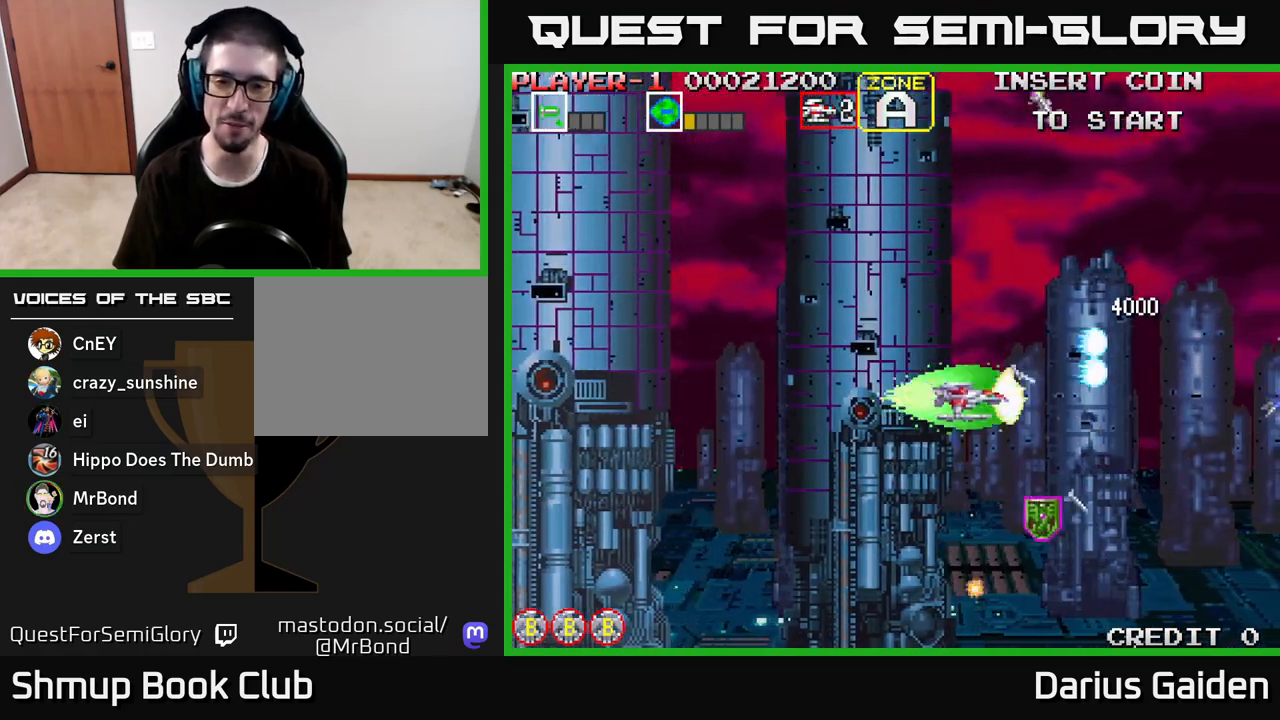
{"buttons": ["R2", "DPAD_UP", "DPAD_LEFT"], "left_stick": "center", "right_stick": "center", "events": [[133, "R2", "up"], [300, "DPAD_DOWN", "up"], [317, "R2", "down"], [333, "DPAD_LEFT", "down"], [383, "DPAD_UP", "down"]]}
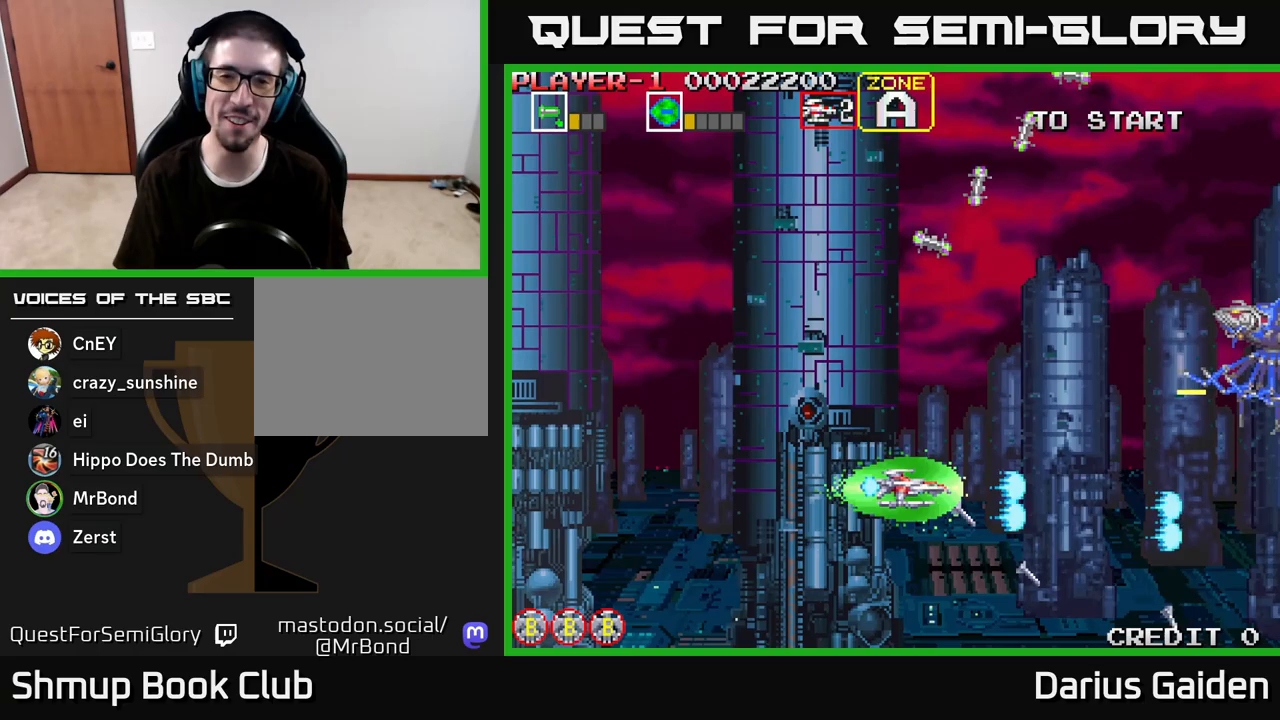
{"buttons": ["R2", "DPAD_LEFT"], "left_stick": "center", "right_stick": "center", "events": [[333, "DPAD_UP", "up"]]}
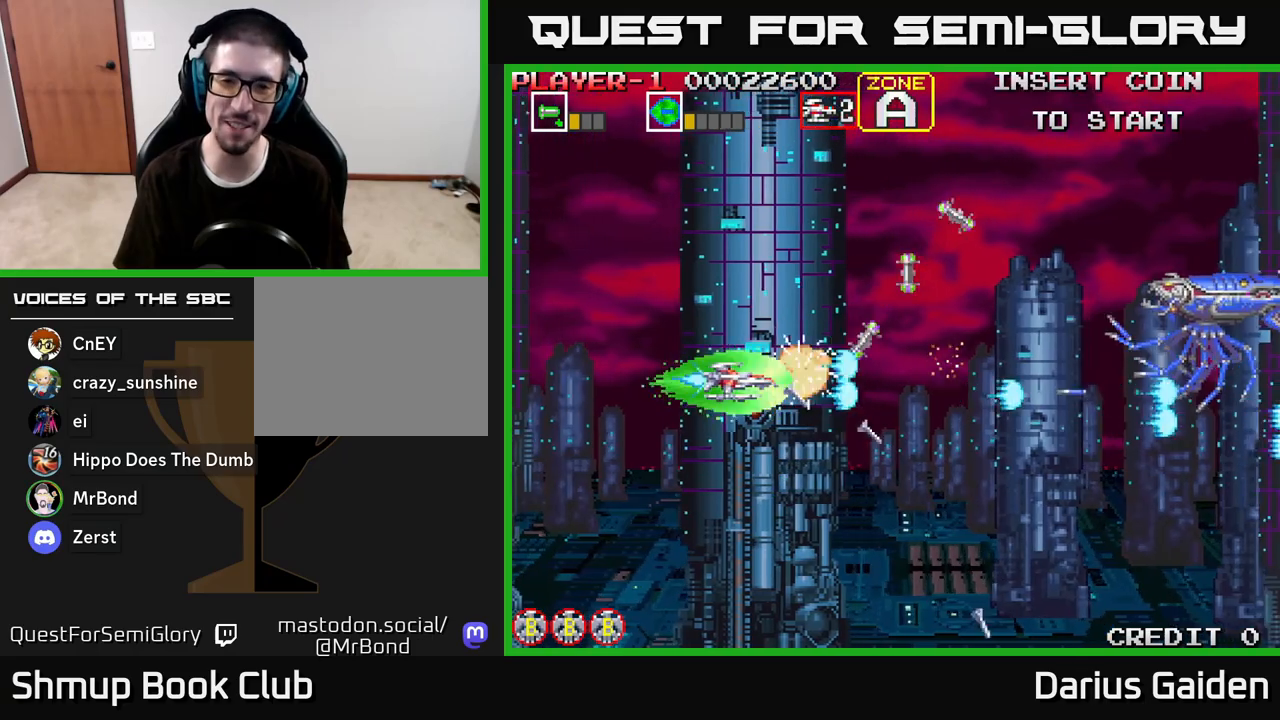
{"buttons": ["R2", "DPAD_UP", "DPAD_RIGHT"], "left_stick": "center", "right_stick": "center", "events": [[100, "DPAD_UP", "down"], [133, "DPAD_LEFT", "up"], [433, "DPAD_RIGHT", "down"]]}
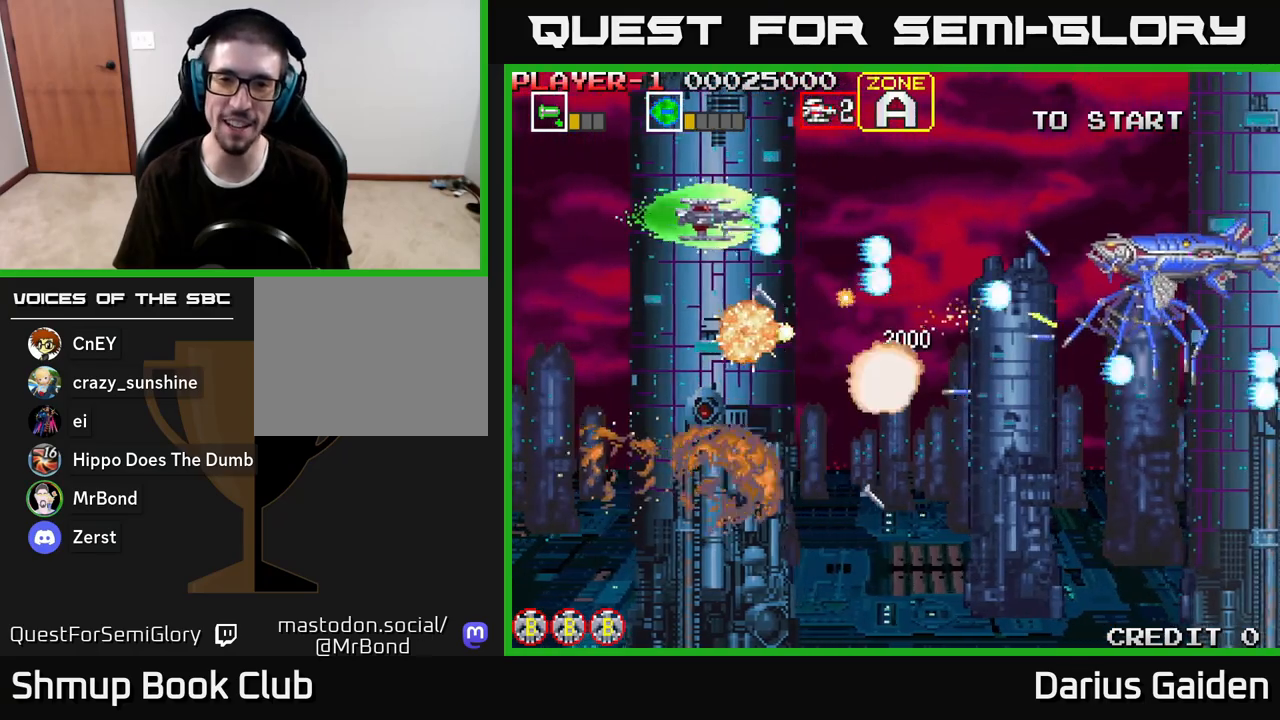
{"buttons": ["R2", "DPAD_LEFT"], "left_stick": "center", "right_stick": "center", "events": [[100, "DPAD_UP", "up"], [150, "DPAD_DOWN", "down"], [150, "DPAD_RIGHT", "up"], [300, "DPAD_DOWN", "up"], [300, "DPAD_LEFT", "down"], [333, "DPAD_UP", "down"], [417, "DPAD_UP", "up"]]}
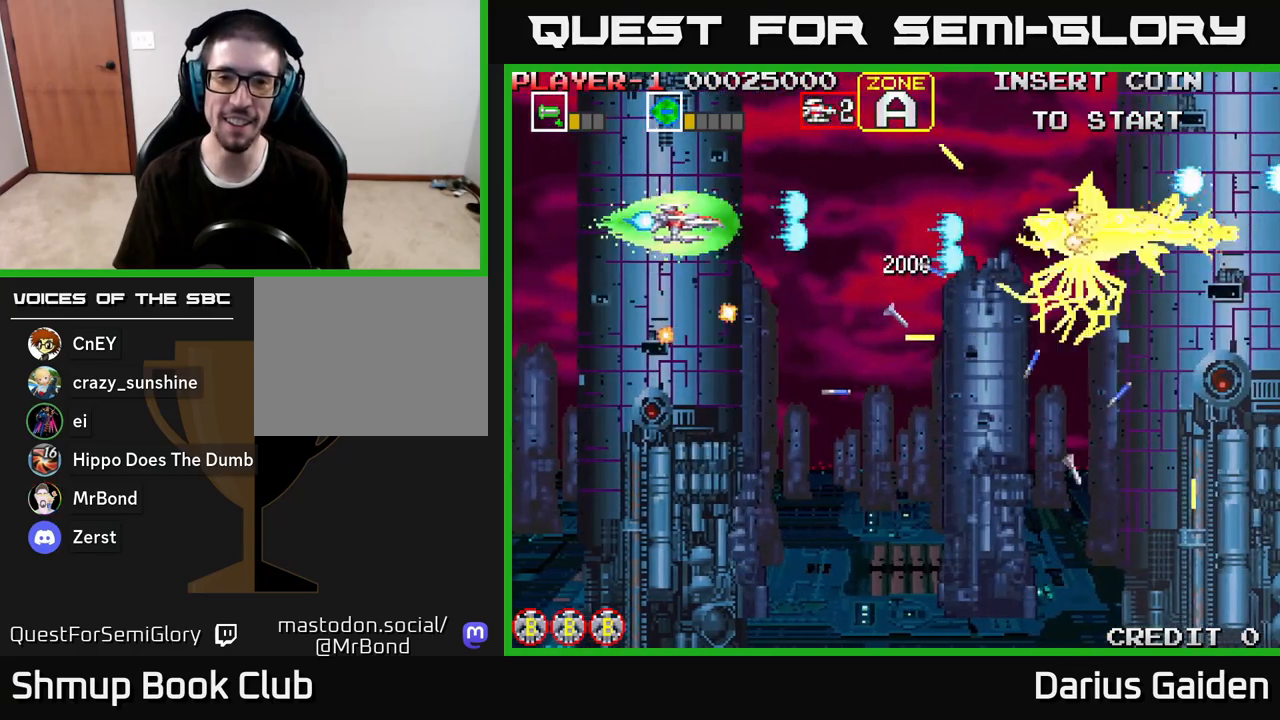
{"buttons": ["R2", "DPAD_DOWN", "DPAD_RIGHT"], "left_stick": "center", "right_stick": "center", "events": [[50, "DPAD_LEFT", "up"], [317, "DPAD_RIGHT", "down"], [450, "DPAD_DOWN", "down"]]}
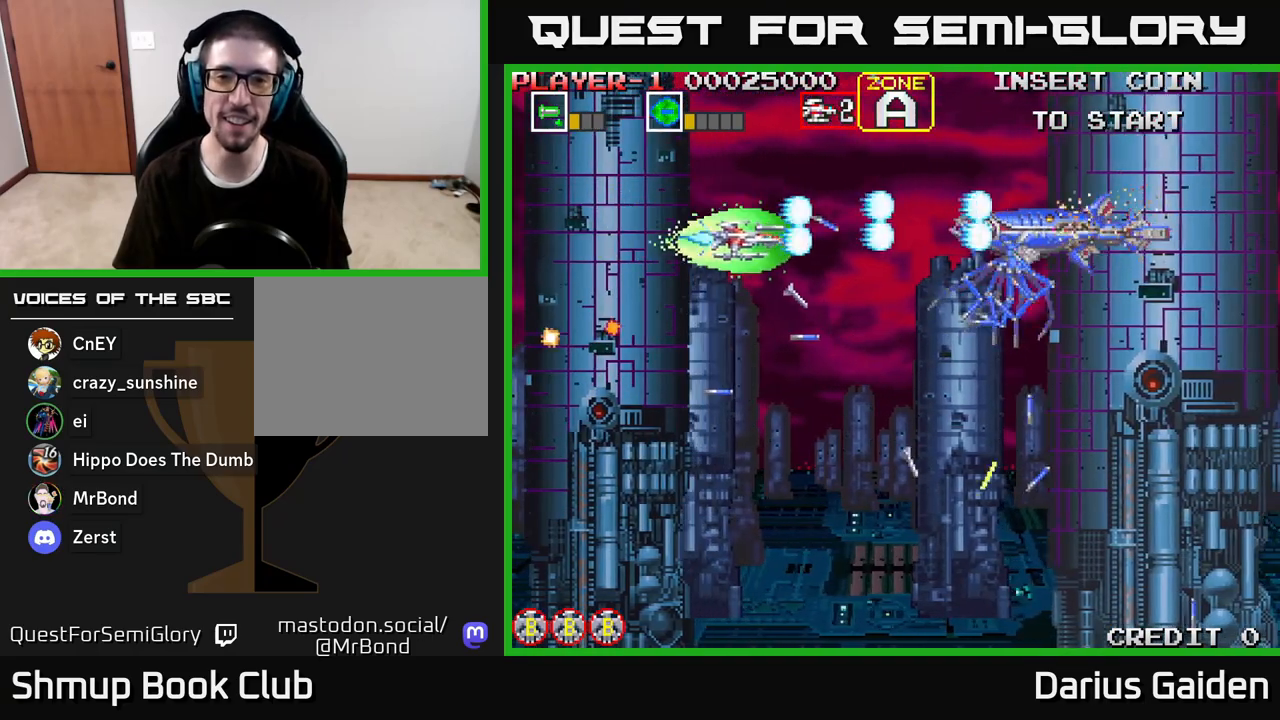
{"buttons": ["R2"], "left_stick": "center", "right_stick": "center", "events": [[83, "DPAD_DOWN", "up"], [83, "DPAD_RIGHT", "up"]]}
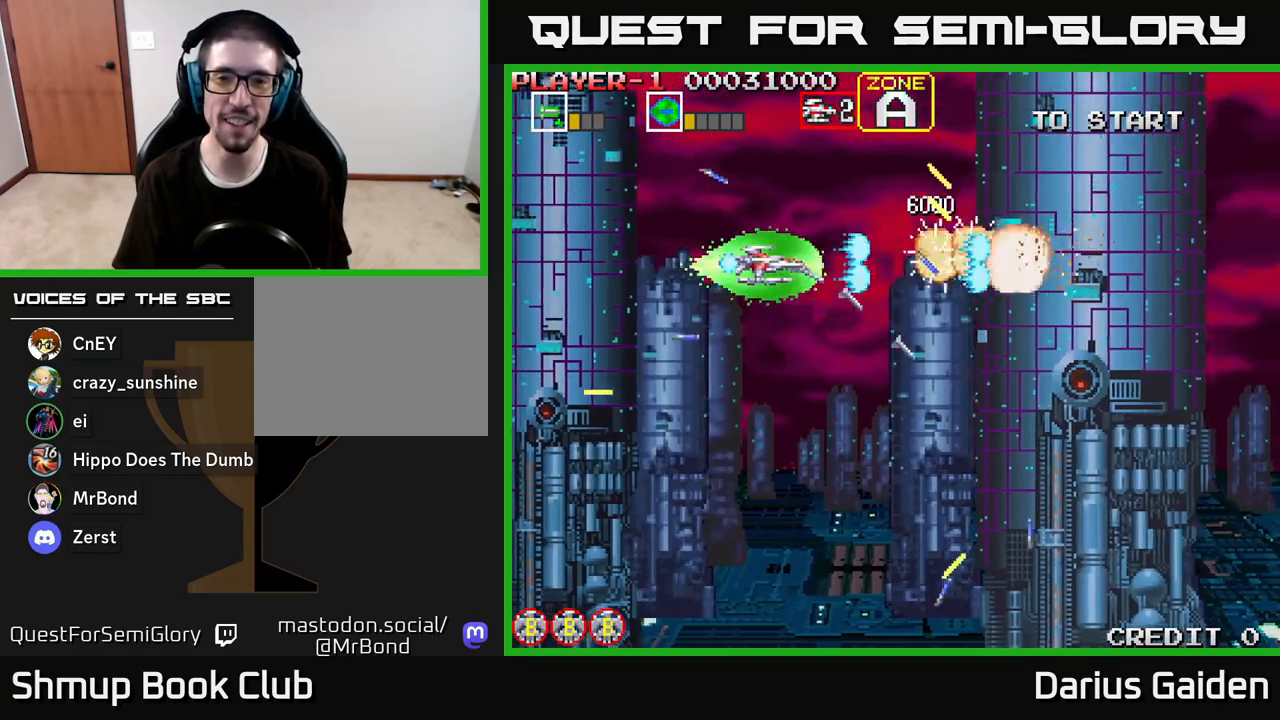
{"buttons": ["R2", "DPAD_DOWN"], "left_stick": "center", "right_stick": "center", "events": [[67, "DPAD_DOWN", "down"]]}
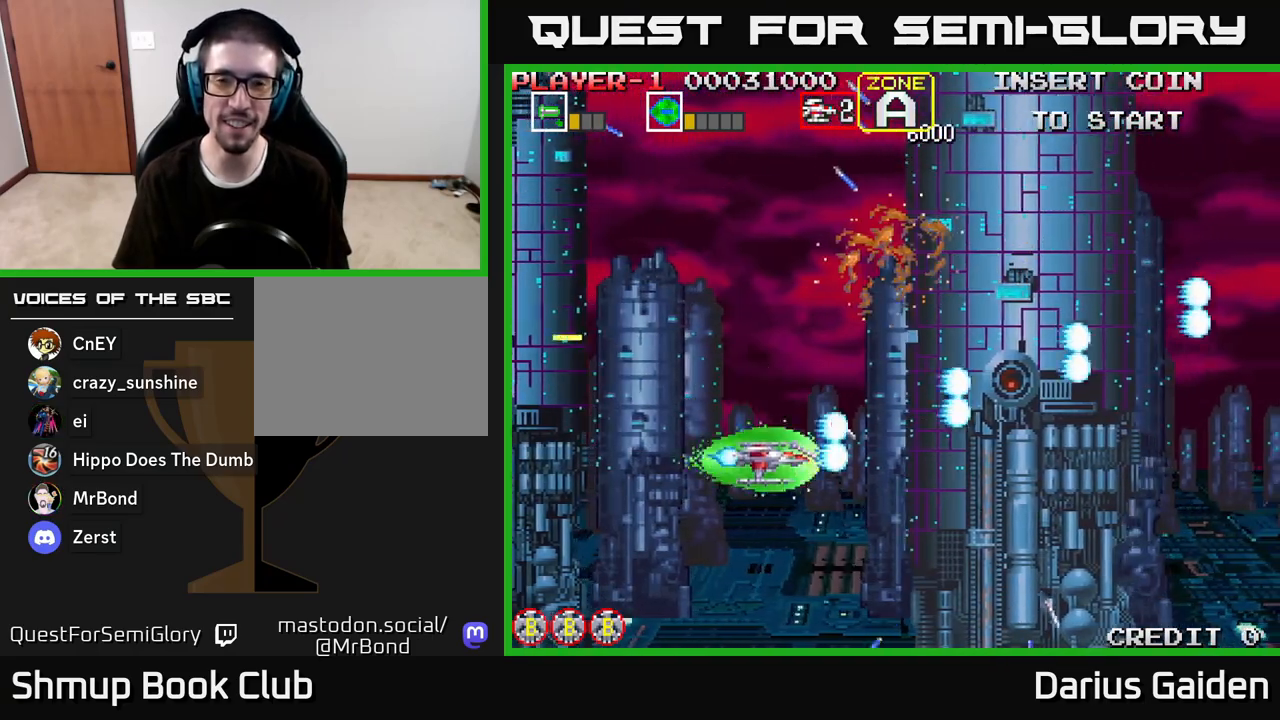
{"buttons": ["R2", "DPAD_UP"], "left_stick": "center", "right_stick": "center", "events": [[233, "DPAD_RIGHT", "down"], [267, "DPAD_DOWN", "up"], [267, "R2", "up"], [350, "DPAD_UP", "down"], [367, "DPAD_RIGHT", "up"], [467, "R2", "down"]]}
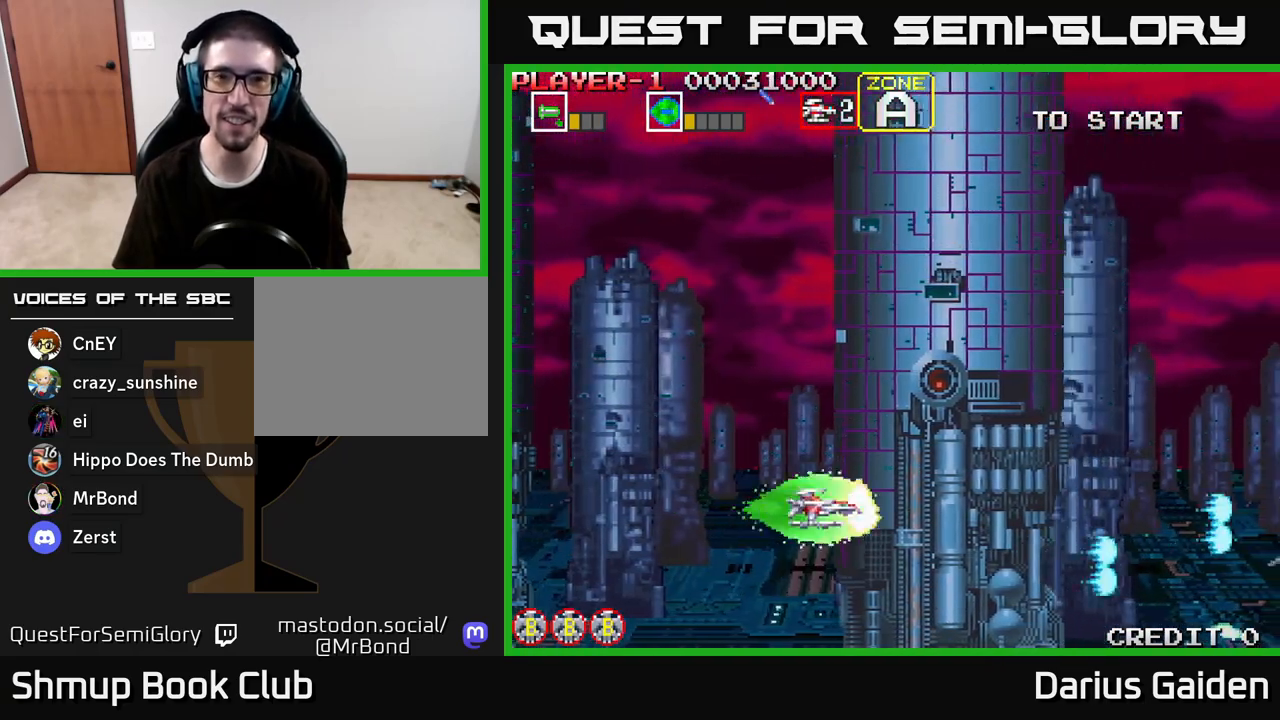
{"buttons": ["R2"], "left_stick": "center", "right_stick": "center", "events": [[350, "DPAD_UP", "up"]]}
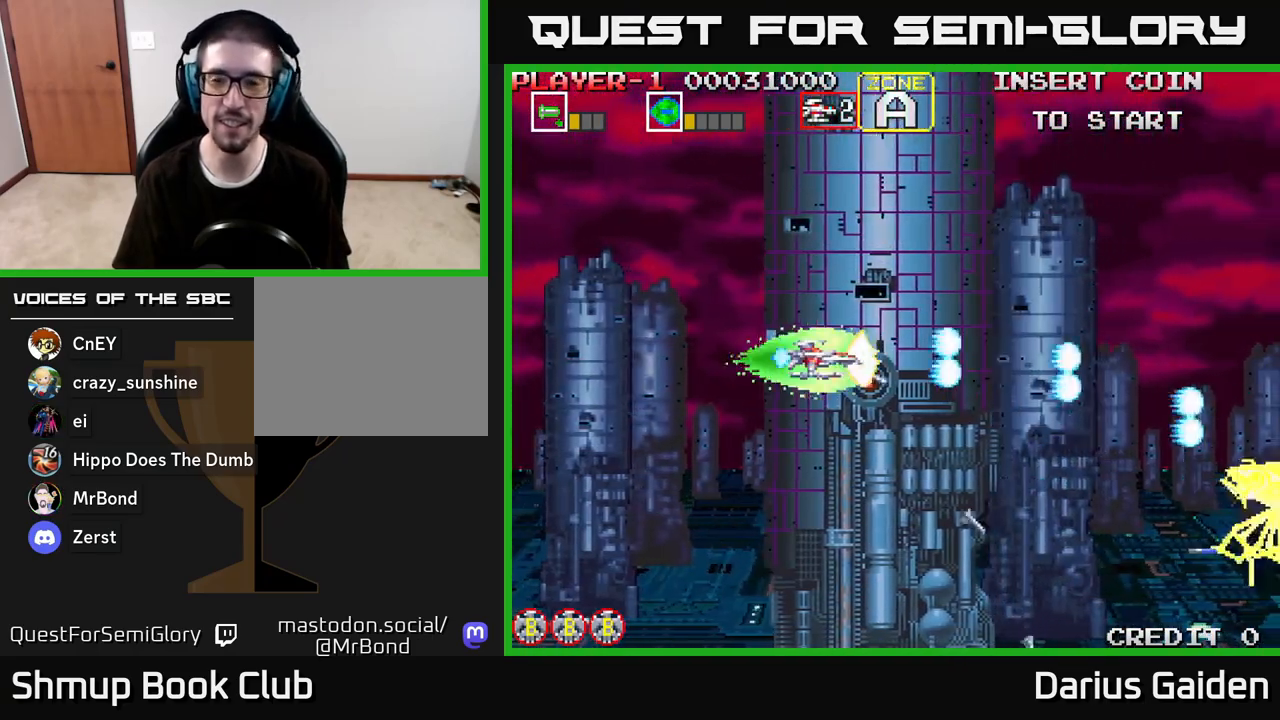
{"buttons": ["R2", "DPAD_RIGHT"], "left_stick": "center", "right_stick": "center", "events": [[167, "DPAD_DOWN", "down"], [400, "DPAD_RIGHT", "down"], [500, "DPAD_DOWN", "up"]]}
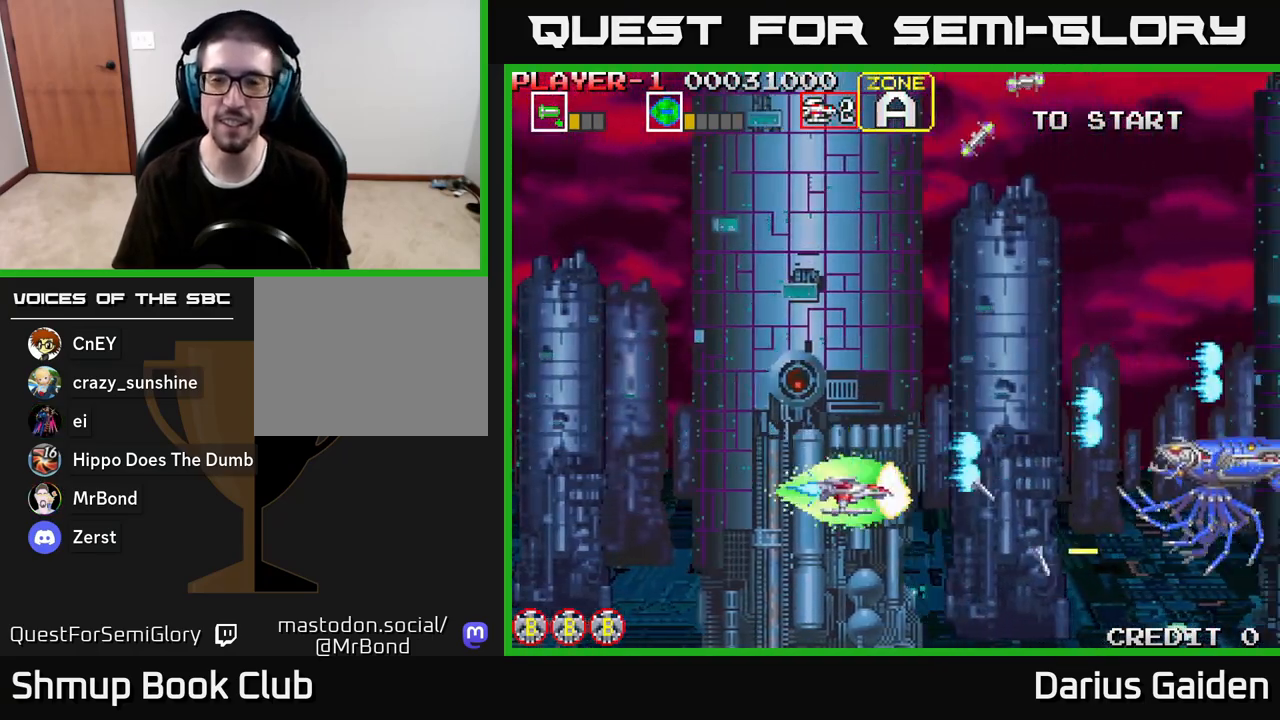
{"buttons": ["R2", "DPAD_LEFT"], "left_stick": "center", "right_stick": "center", "events": [[167, "DPAD_RIGHT", "up"], [183, "DPAD_UP", "down"], [217, "DPAD_LEFT", "down"], [350, "DPAD_UP", "up"]]}
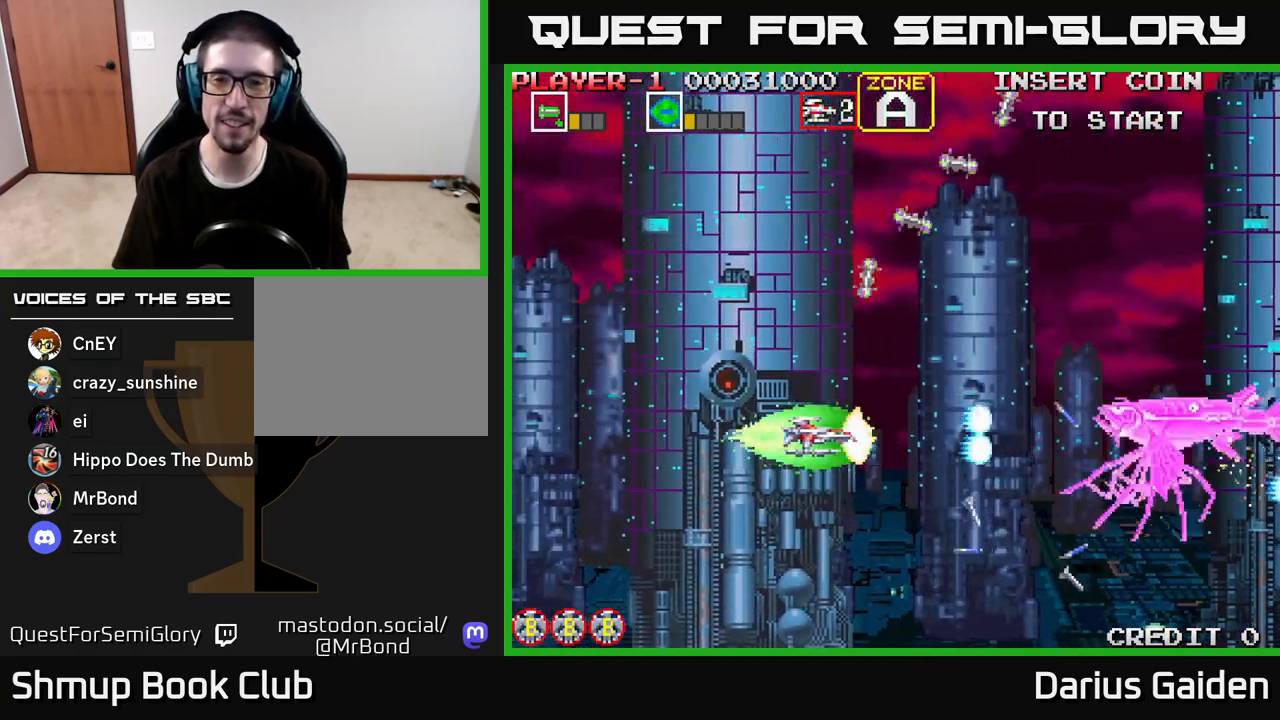
{"buttons": ["R2", "DPAD_UP"], "left_stick": "center", "right_stick": "center", "events": [[283, "DPAD_UP", "down"], [433, "DPAD_LEFT", "up"]]}
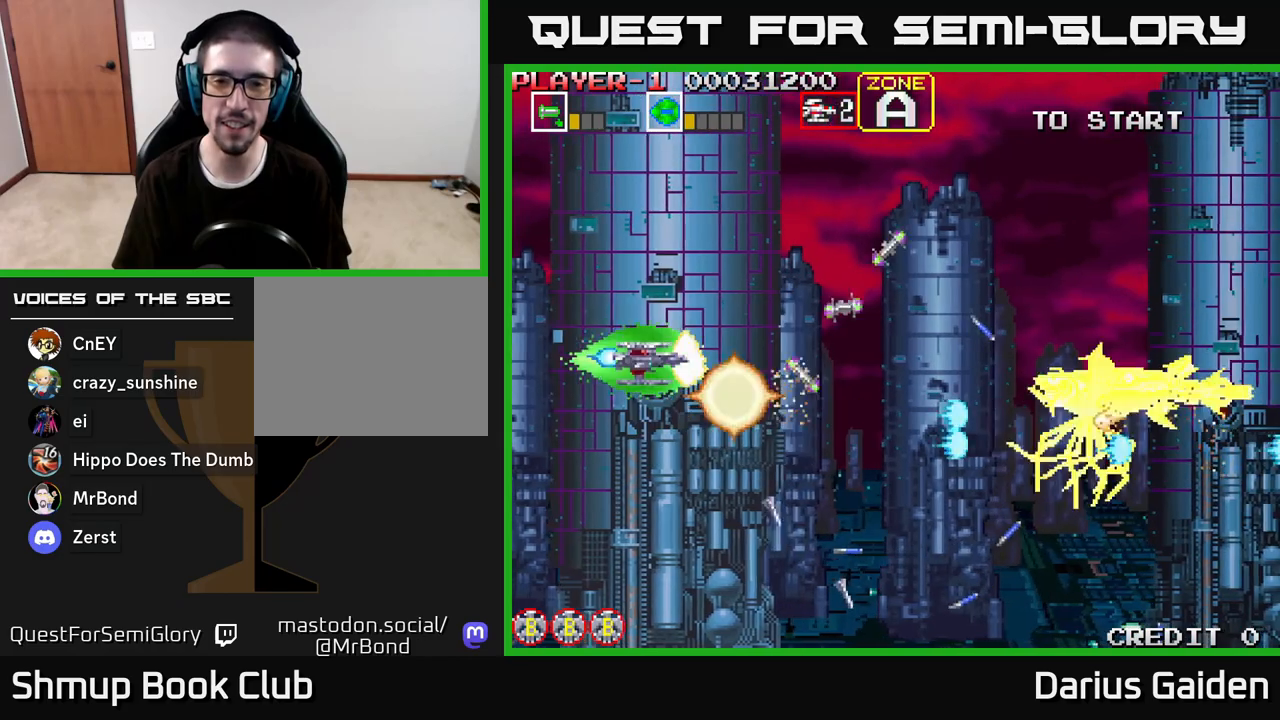
{"buttons": ["R2", "DPAD_DOWN", "DPAD_LEFT"], "left_stick": "center", "right_stick": "center", "events": [[117, "DPAD_RIGHT", "down"], [167, "DPAD_UP", "up"], [183, "DPAD_RIGHT", "up"], [200, "DPAD_DOWN", "down"], [383, "DPAD_LEFT", "down"]]}
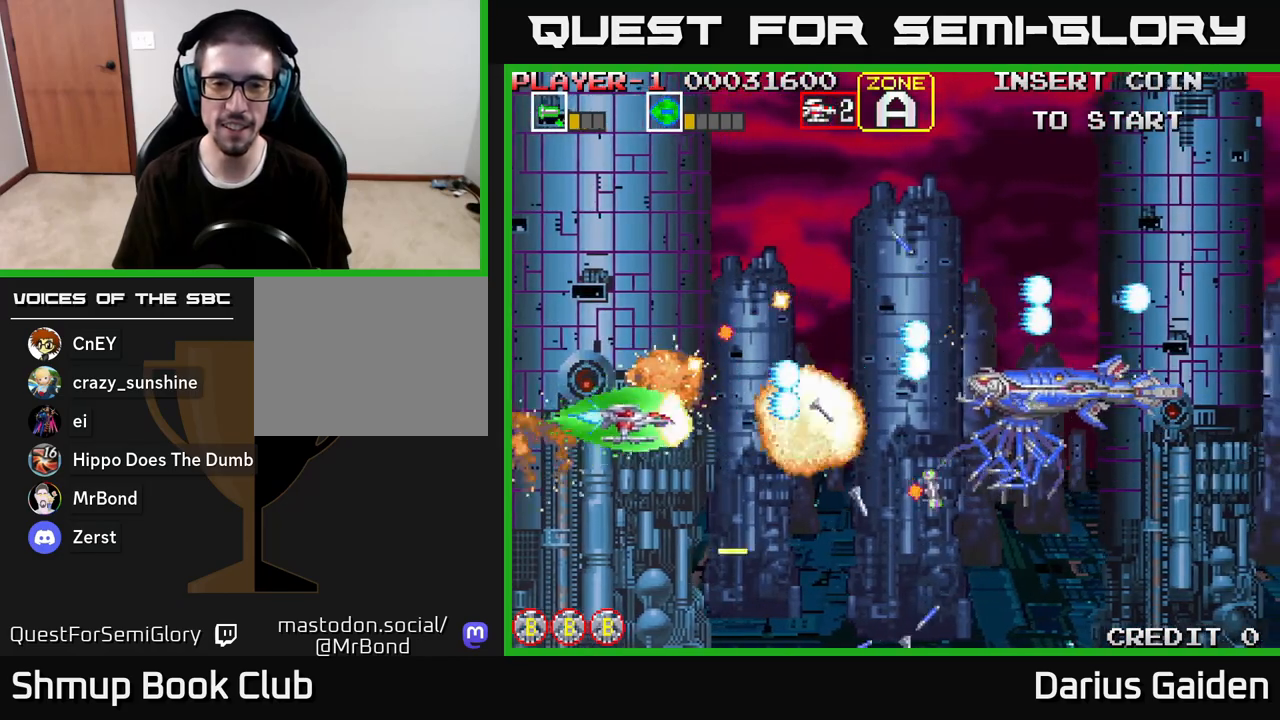
{"buttons": ["R2", "DPAD_UP"], "left_stick": "center", "right_stick": "center", "events": [[67, "DPAD_LEFT", "up"], [183, "DPAD_DOWN", "up"], [183, "DPAD_RIGHT", "down"], [317, "DPAD_UP", "down"], [350, "DPAD_RIGHT", "up"]]}
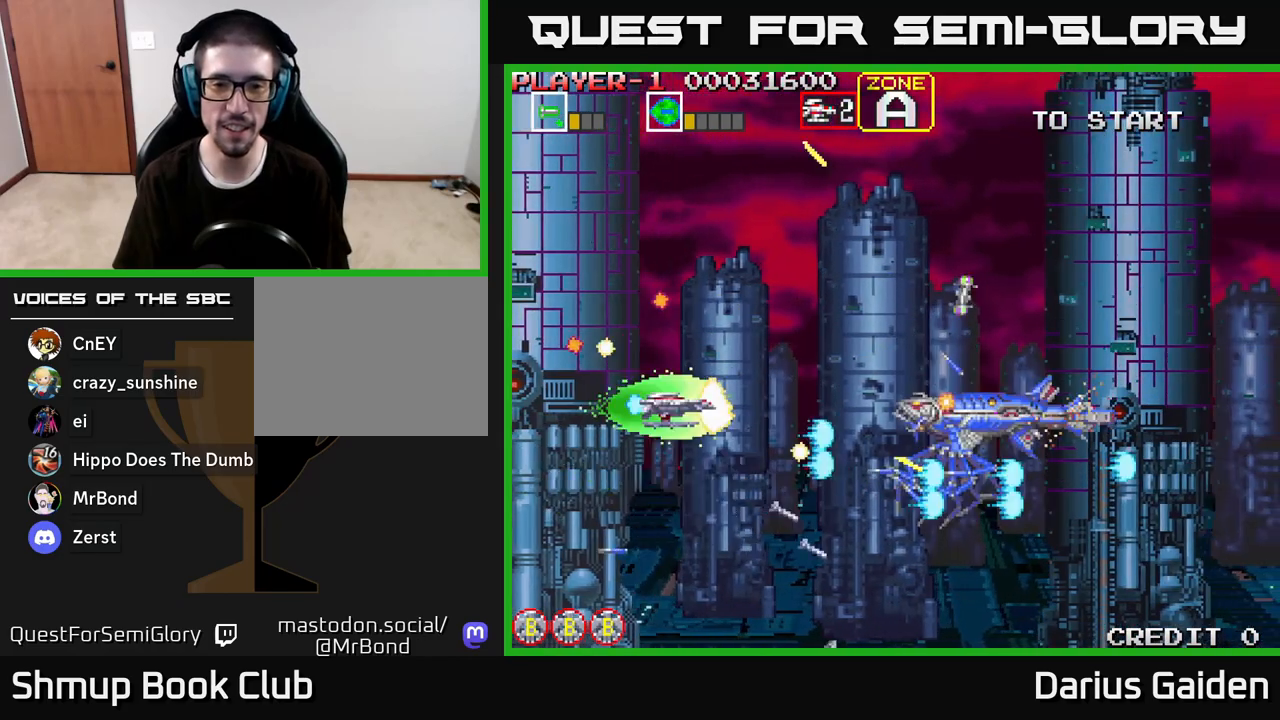
{"buttons": ["R2", "DPAD_UP"], "left_stick": "center", "right_stick": "center", "events": []}
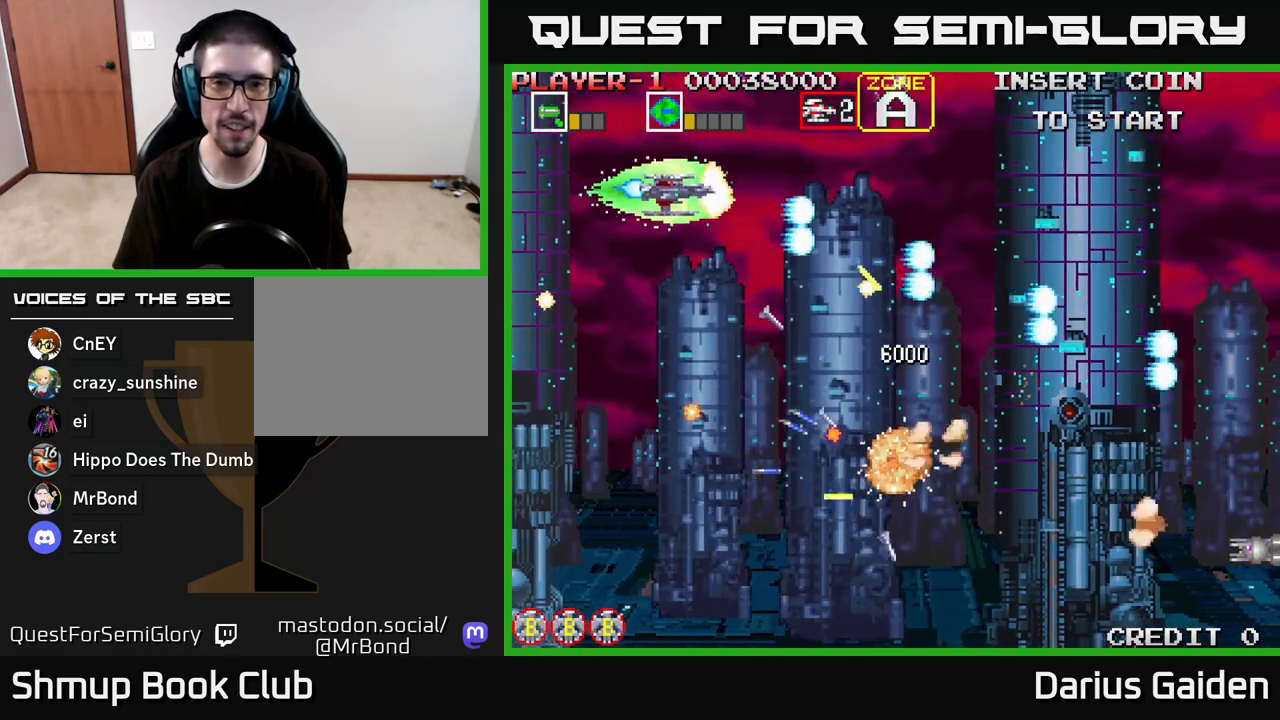
{"buttons": ["R2"], "left_stick": "center", "right_stick": "center", "events": [[150, "DPAD_RIGHT", "down"], [183, "DPAD_UP", "up"], [250, "DPAD_DOWN", "down"], [400, "DPAD_DOWN", "up"], [500, "DPAD_RIGHT", "up"]]}
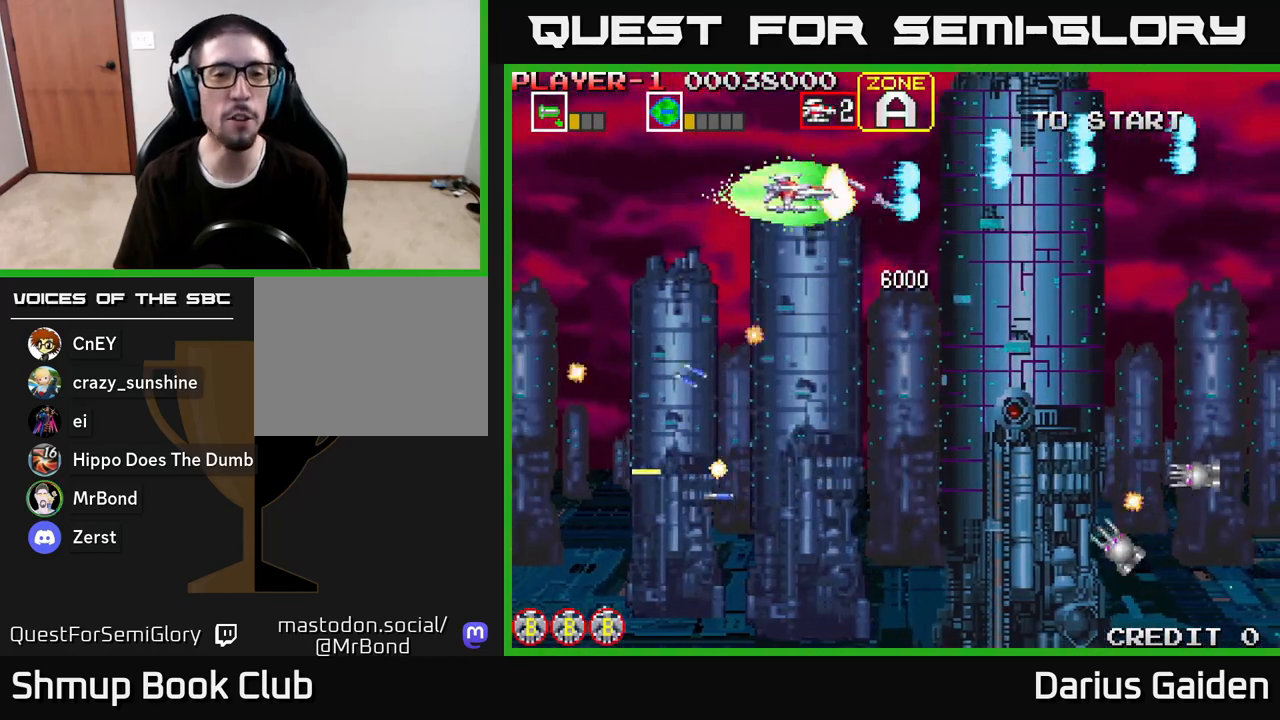
{"buttons": [], "left_stick": "center", "right_stick": "center", "events": [[17, "DPAD_DOWN", "down"], [183, "R2", "up"], [267, "DPAD_DOWN", "up"]]}
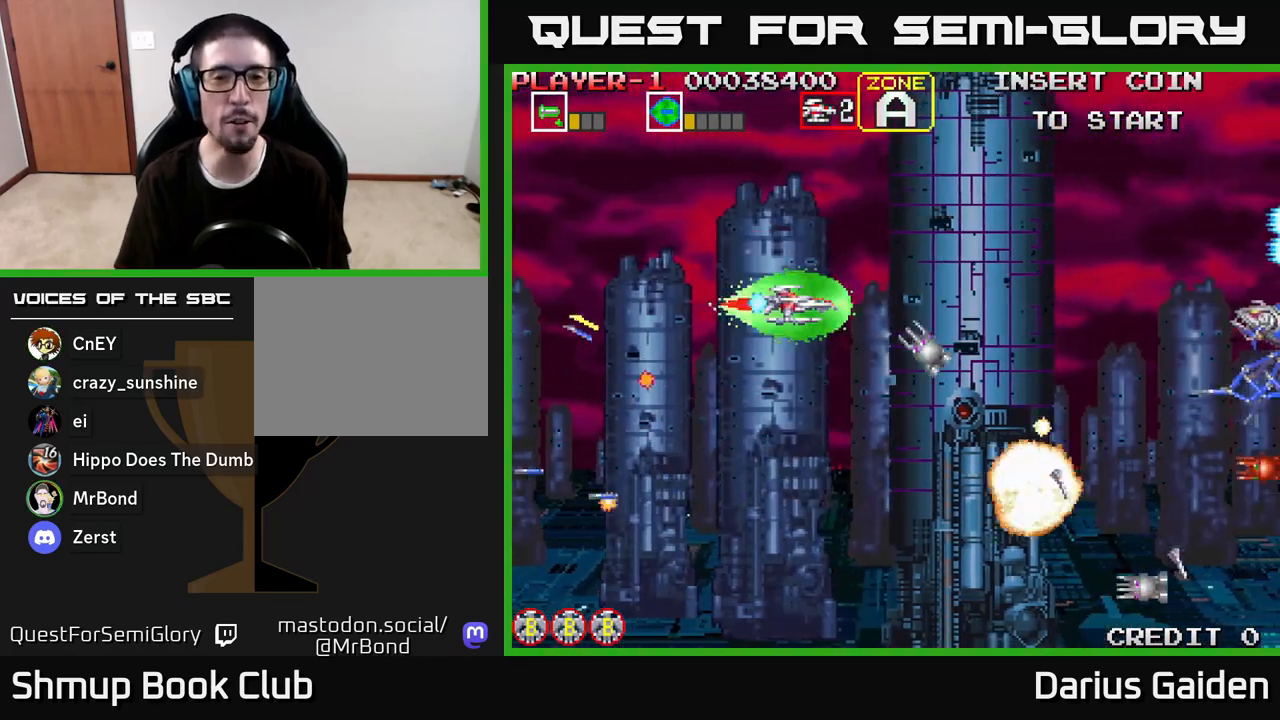
{"buttons": [], "left_stick": "center", "right_stick": "center", "events": []}
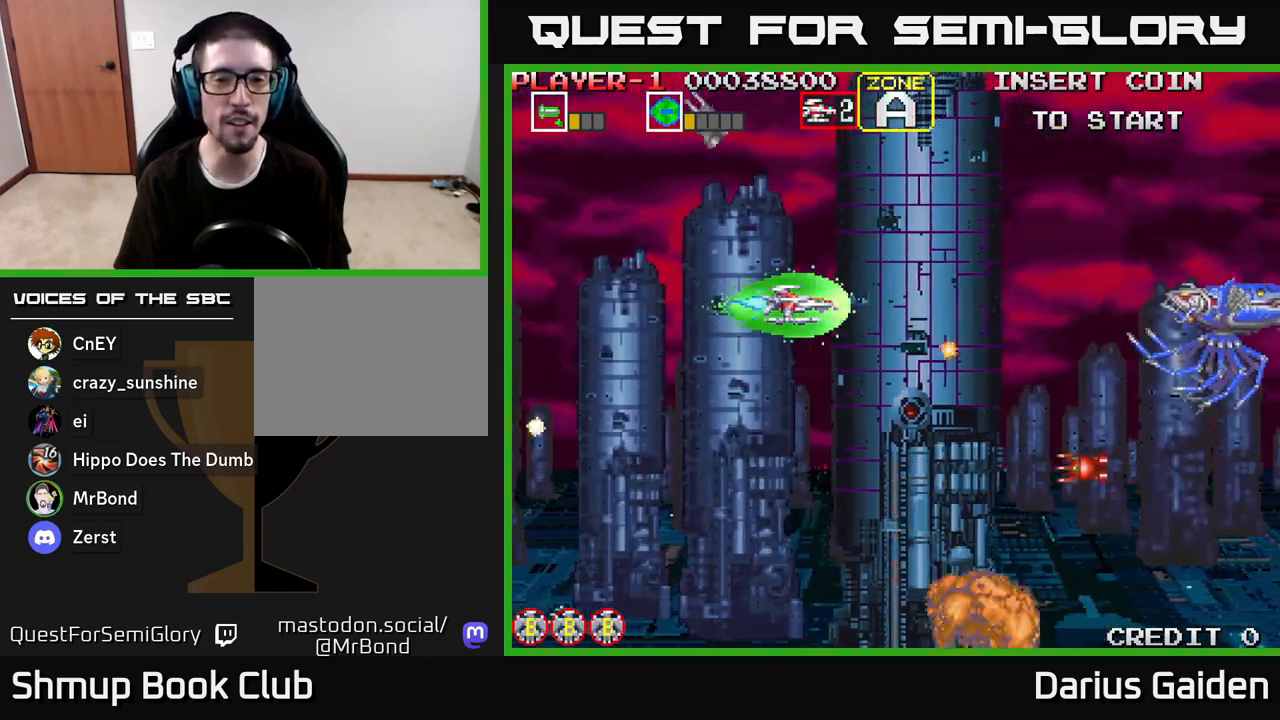
{"buttons": ["DPAD_DOWN"], "left_stick": "center", "right_stick": "center", "events": [[450, "DPAD_DOWN", "down"]]}
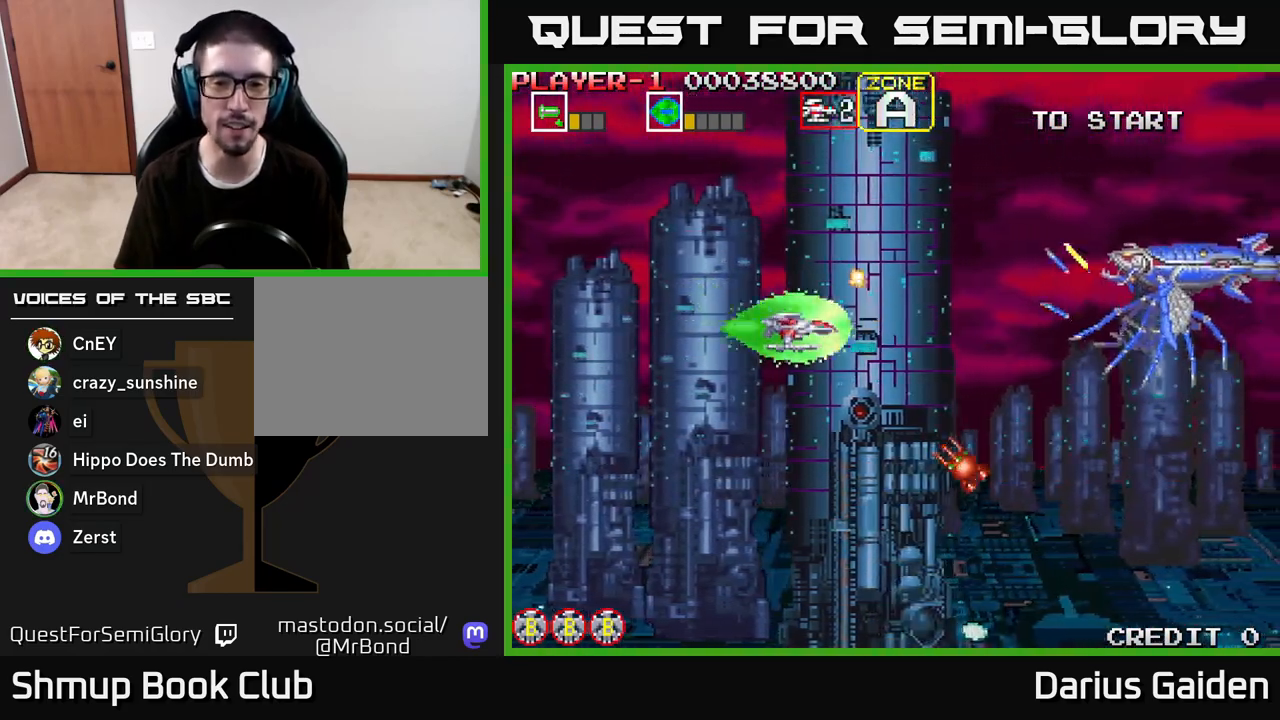
{"buttons": ["DPAD_UP"], "left_stick": "center", "right_stick": "center", "events": [[167, "DPAD_RIGHT", "down"], [217, "DPAD_DOWN", "up"], [350, "DPAD_RIGHT", "up"], [350, "DPAD_UP", "down"]]}
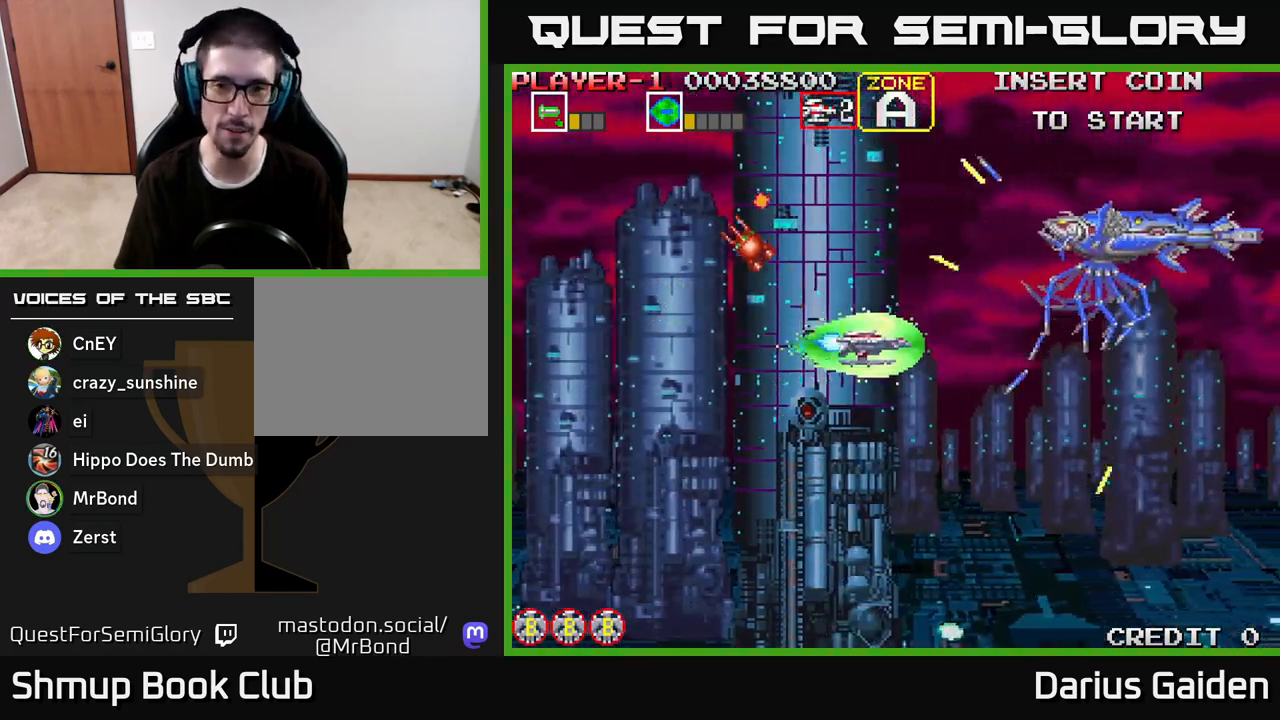
{"buttons": ["DPAD_RIGHT"], "left_stick": "center", "right_stick": "center", "events": [[83, "DPAD_RIGHT", "down"], [383, "DPAD_UP", "up"]]}